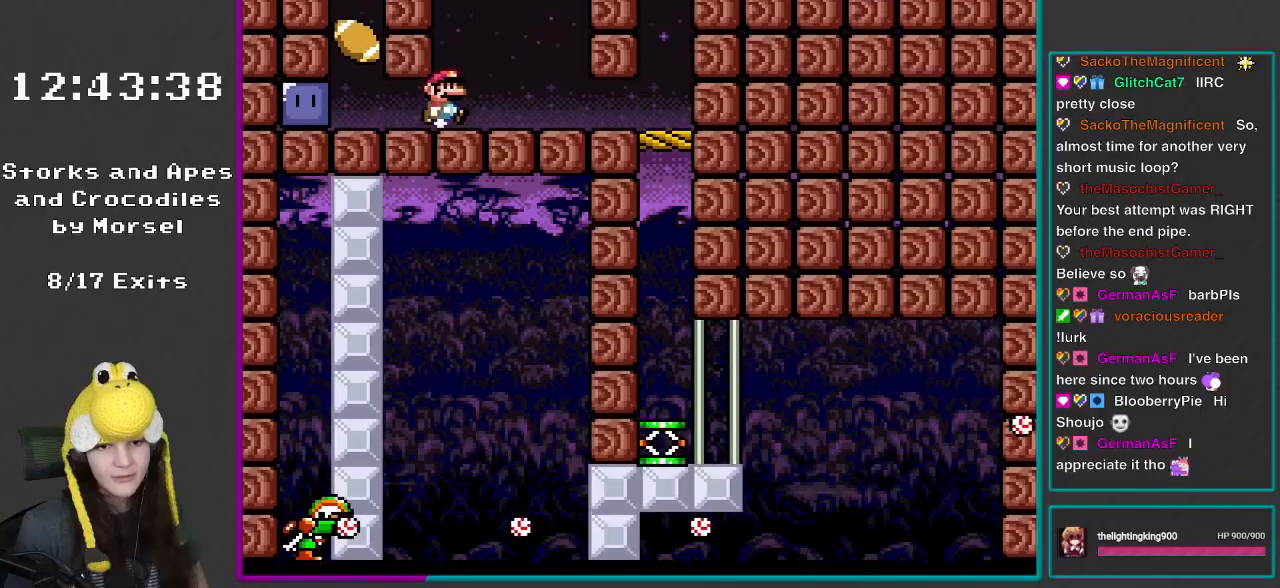
Gameplay with a controller (Nintendo layout); each line is a JSON object with the inputs held at the frame after it. "events" lists button and stick changes between this image and that frame as [ms after this image, input, new state], when the widget could be followed in between. Not read: L3 R3.
{"buttons": ["Y", "DPAD_LEFT"], "events": [[67, "DPAD_RIGHT", "up"], [167, "DPAD_LEFT", "down"]]}
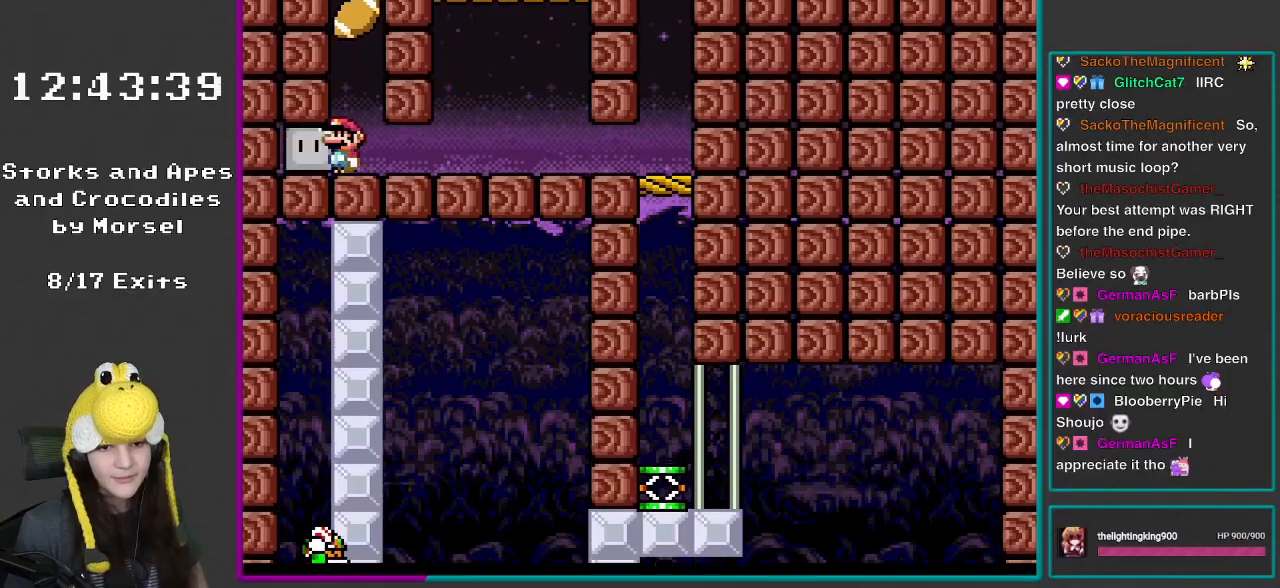
{"buttons": ["Y", "DPAD_RIGHT"], "events": [[150, "DPAD_LEFT", "up"], [150, "DPAD_RIGHT", "down"], [150, "X", "down"], [233, "X", "up"]]}
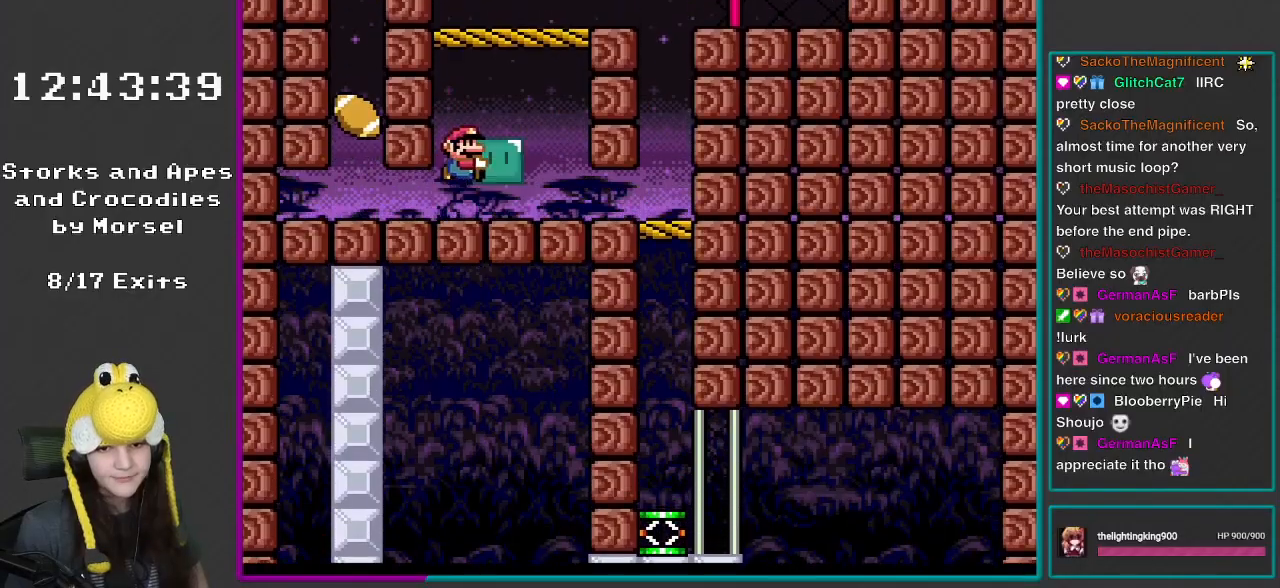
{"buttons": ["Y", "DPAD_RIGHT"], "events": [[67, "B", "down"], [250, "B", "up"]]}
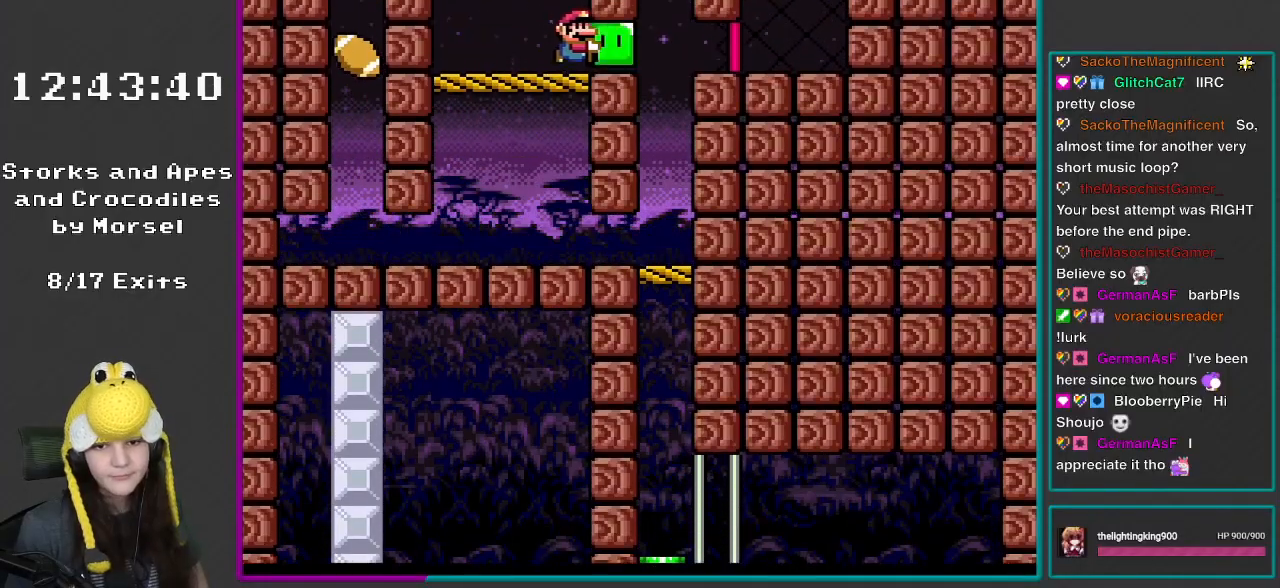
{"buttons": ["Y", "DPAD_RIGHT"], "events": []}
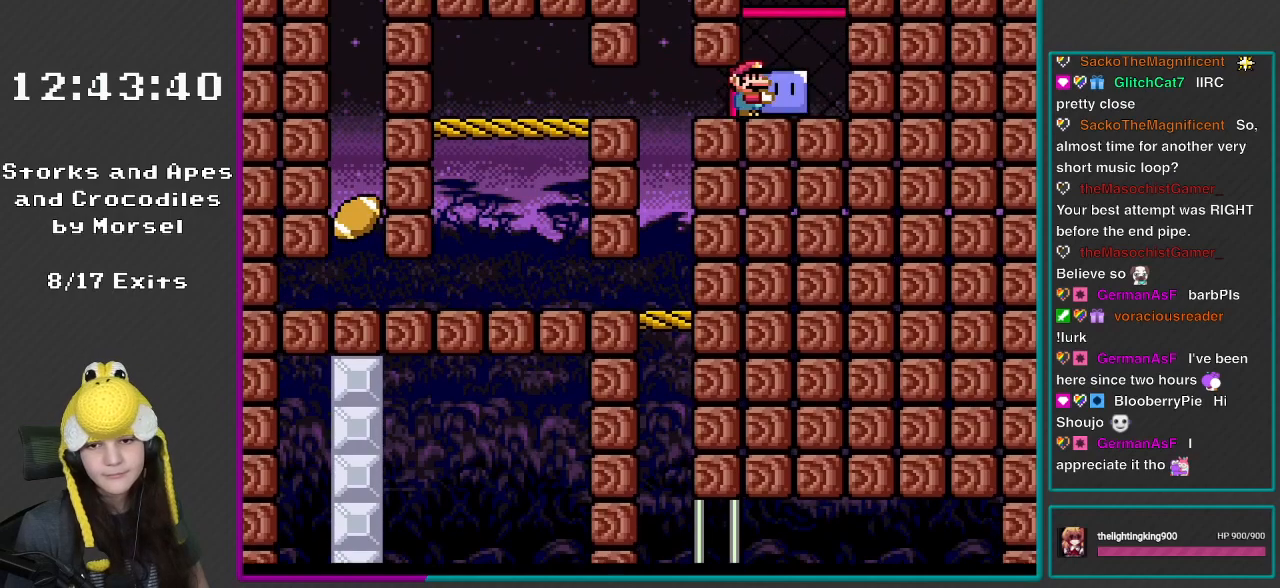
{"buttons": ["B", "Y", "DPAD_RIGHT"], "events": [[217, "B", "down"]]}
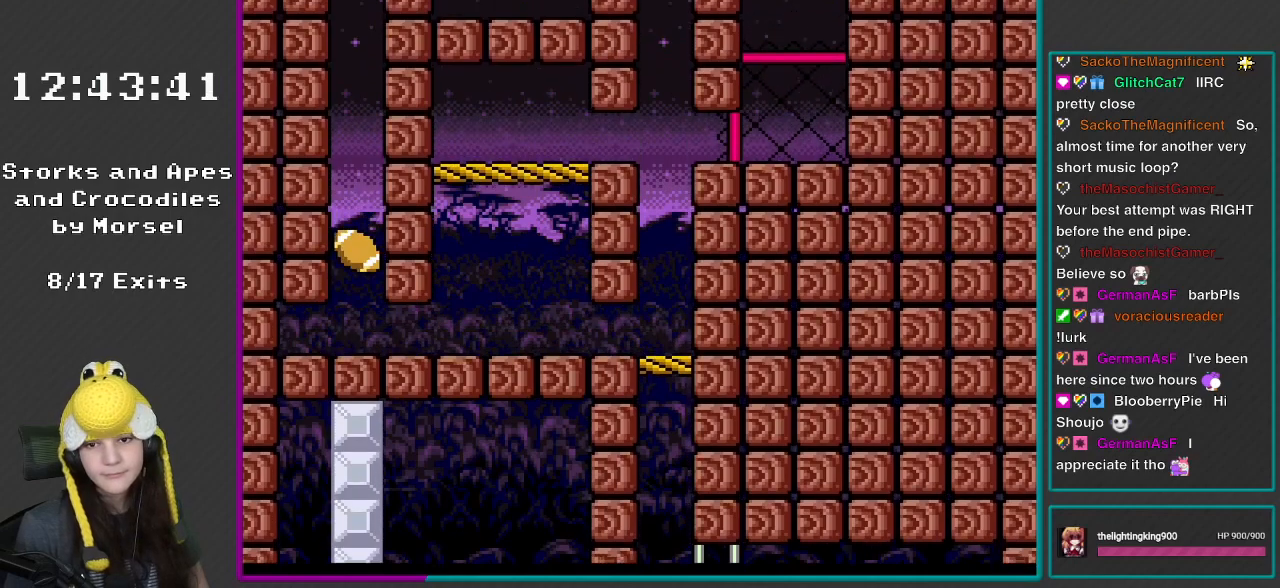
{"buttons": ["B", "Y", "DPAD_RIGHT"], "events": []}